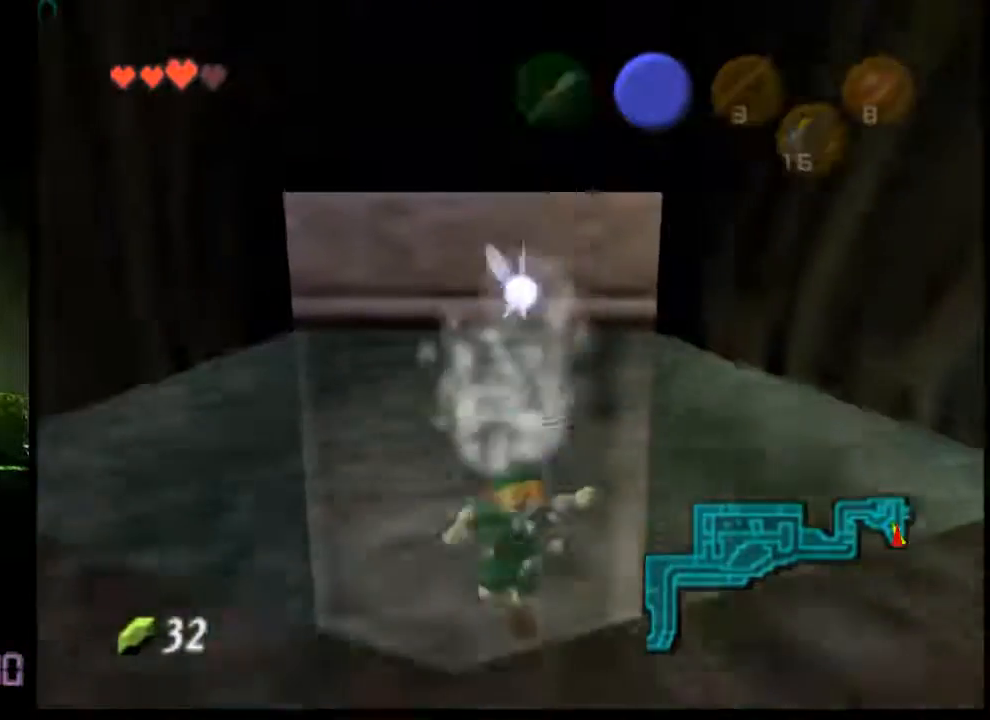
Gameplay with a controller (Nintendo layout); each line is a JSON object with the inputs held at the frame after it. "events" lists button and stick changes between this image and that frame as [ms after this image, input, new state], when the widget could be followed in between. Not read: L3 R3 Z.
{"buttons": [], "left_stick": "center", "events": [[280, "left_stick", "center"]]}
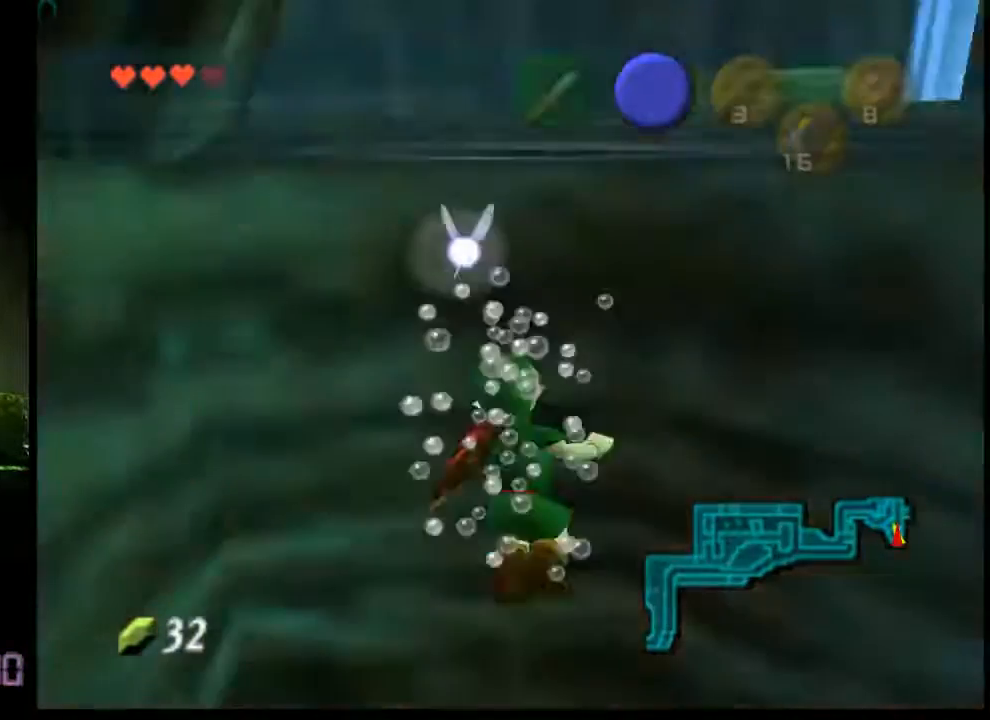
{"buttons": [], "left_stick": "center", "events": []}
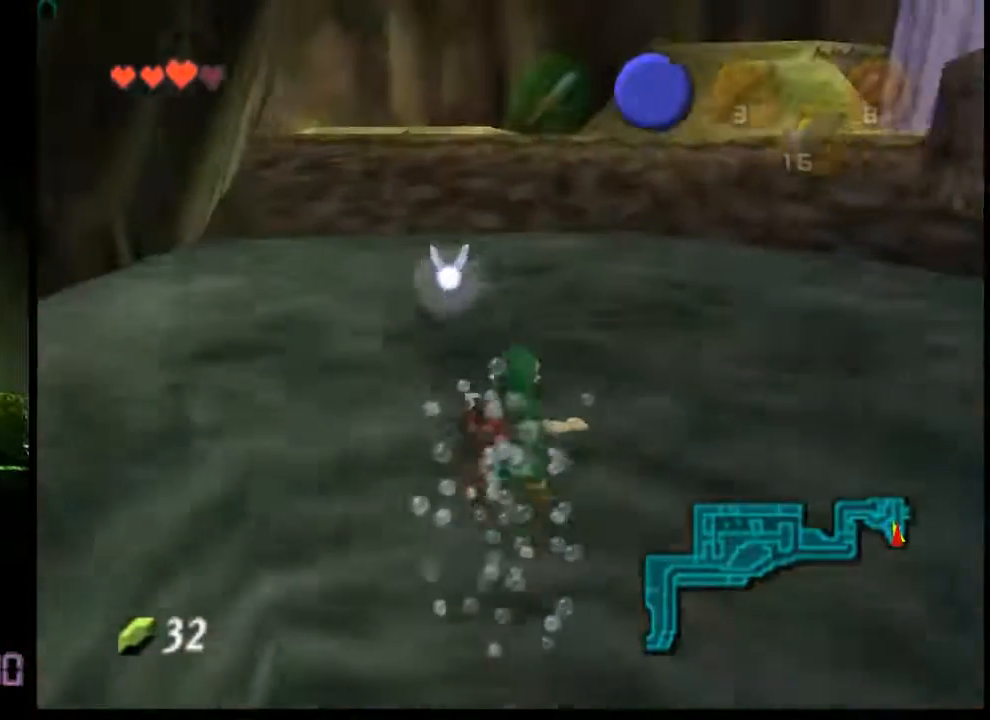
{"buttons": [], "left_stick": "center", "events": []}
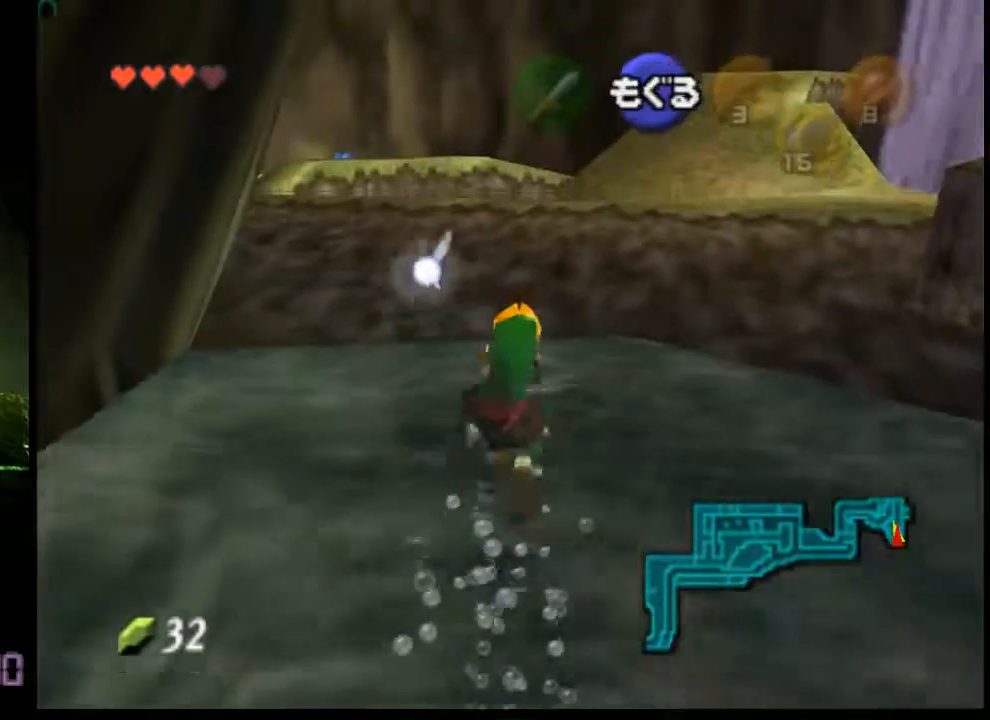
{"buttons": [], "left_stick": "center", "events": []}
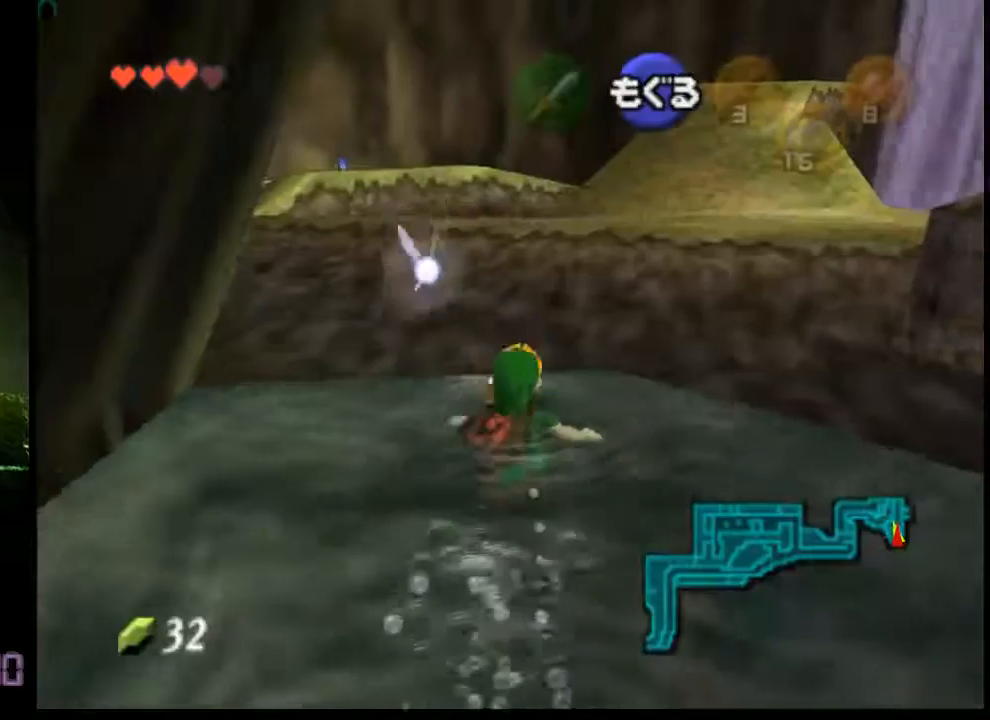
{"buttons": [], "left_stick": "up", "events": [[200, "left_stick", "up"]]}
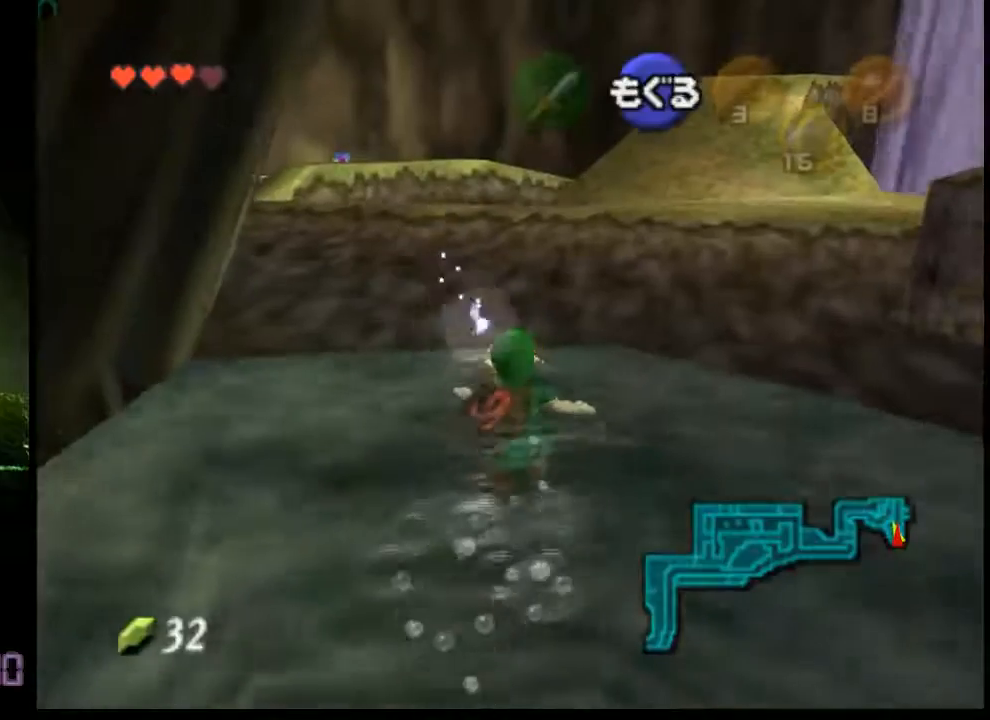
{"buttons": [], "left_stick": "center", "events": [[240, "left_stick", "center"]]}
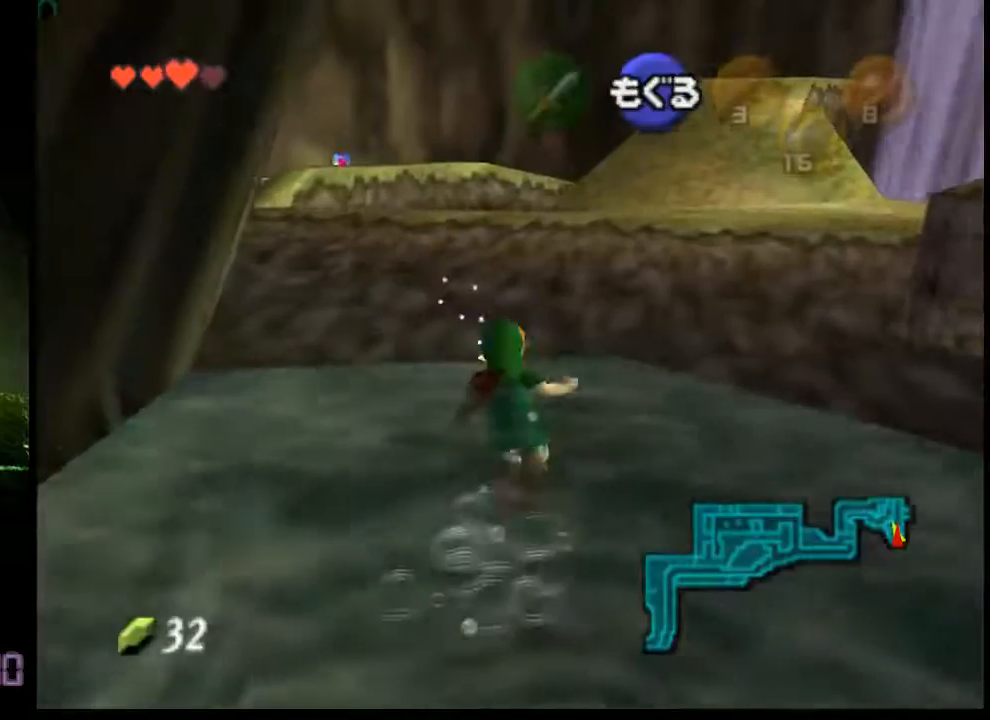
{"buttons": [], "left_stick": "center", "events": []}
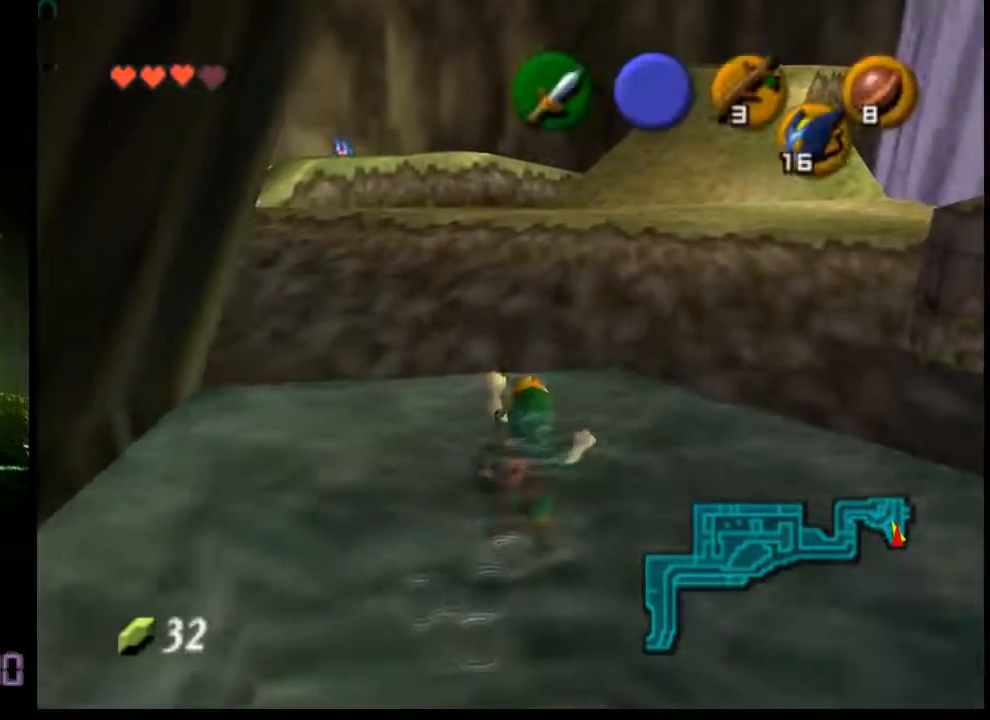
{"buttons": [], "left_stick": "center", "events": []}
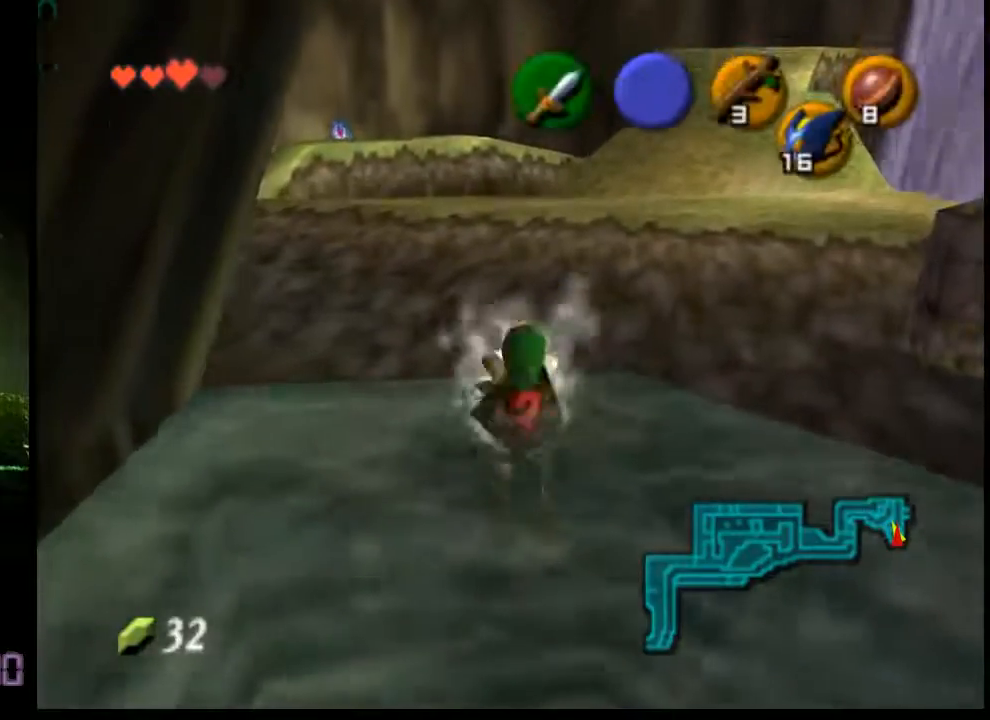
{"buttons": [], "left_stick": "center", "events": []}
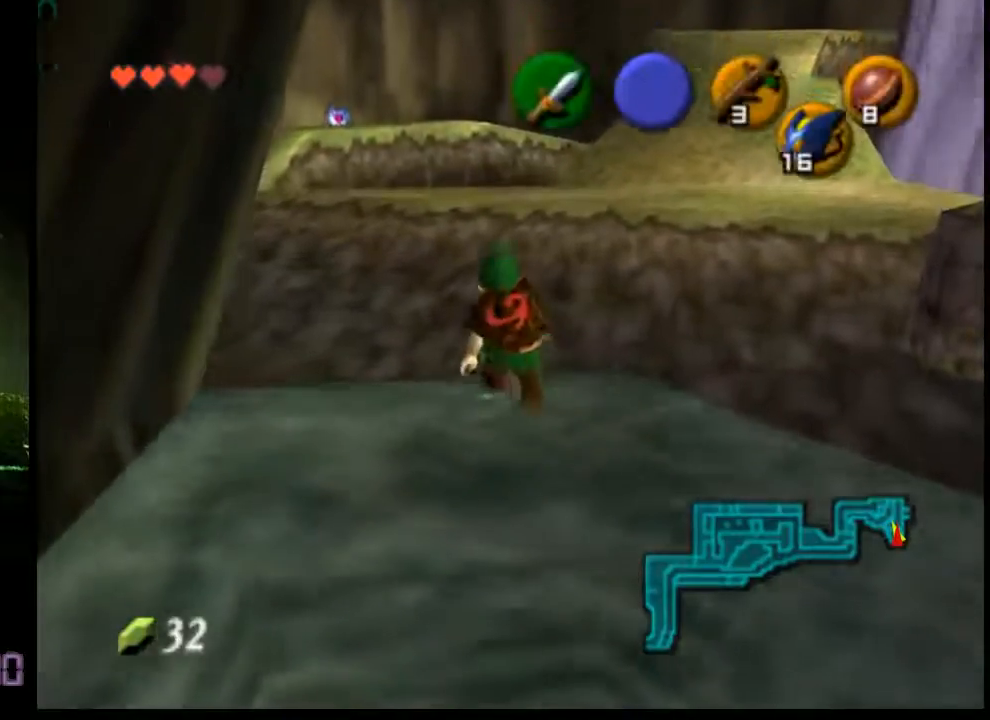
{"buttons": [], "left_stick": "center", "events": []}
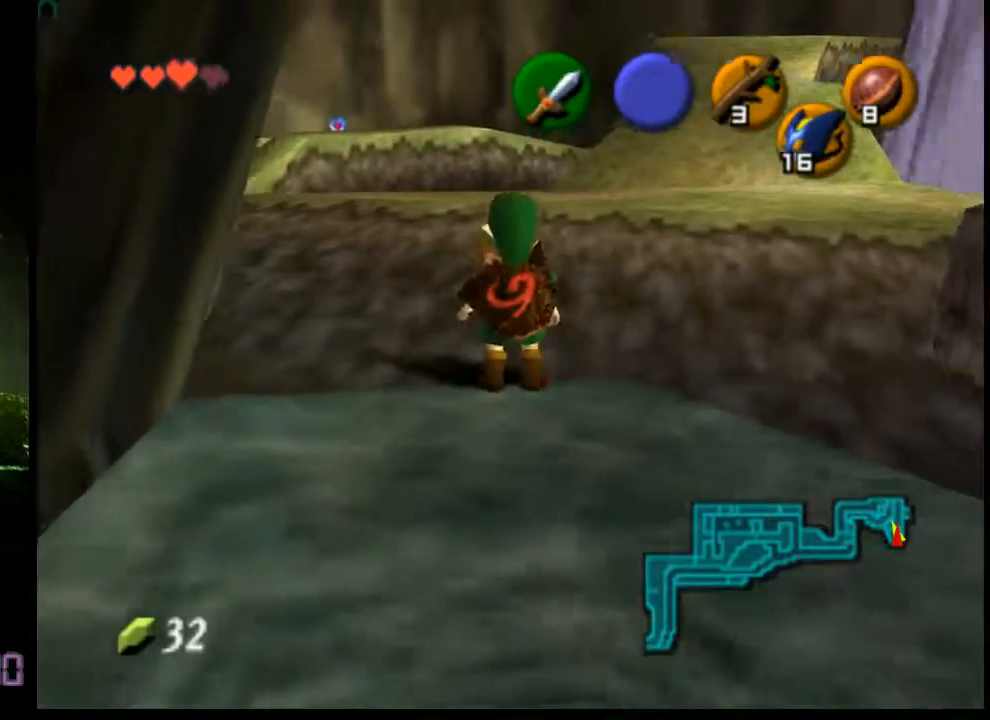
{"buttons": [], "left_stick": "up", "events": [[360, "left_stick", "up"]]}
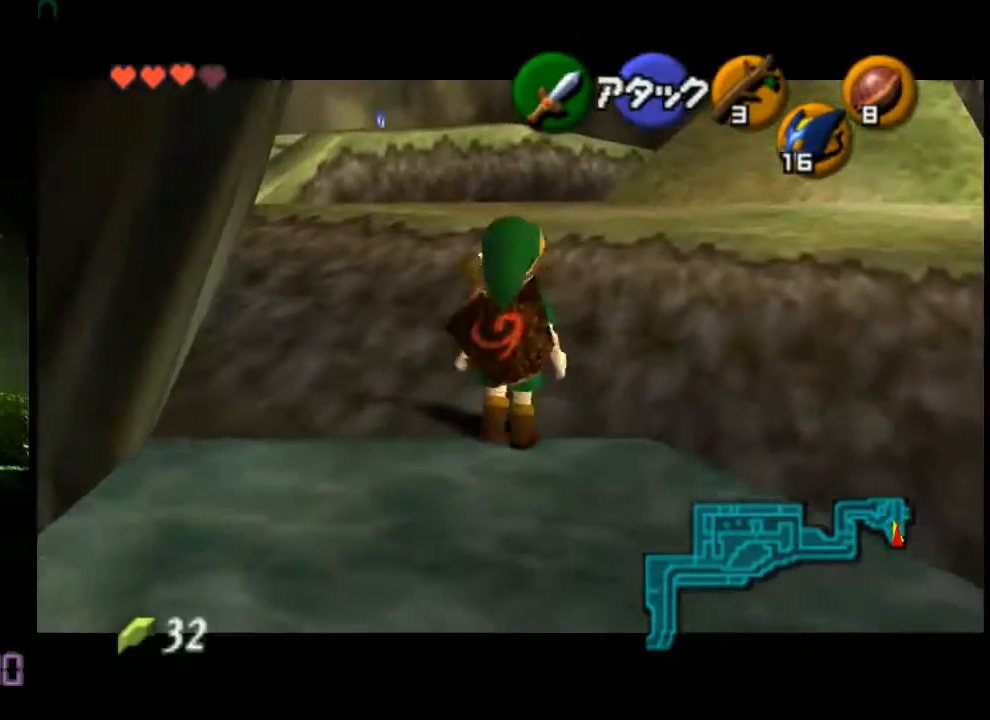
{"buttons": [], "left_stick": "up", "events": []}
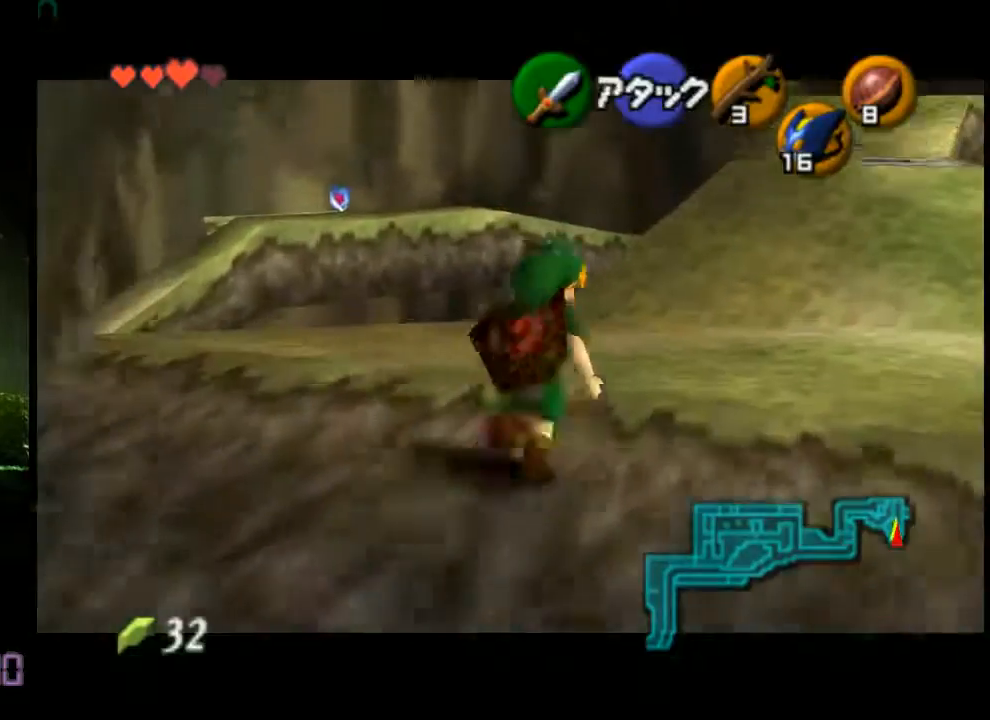
{"buttons": [], "left_stick": "up", "events": []}
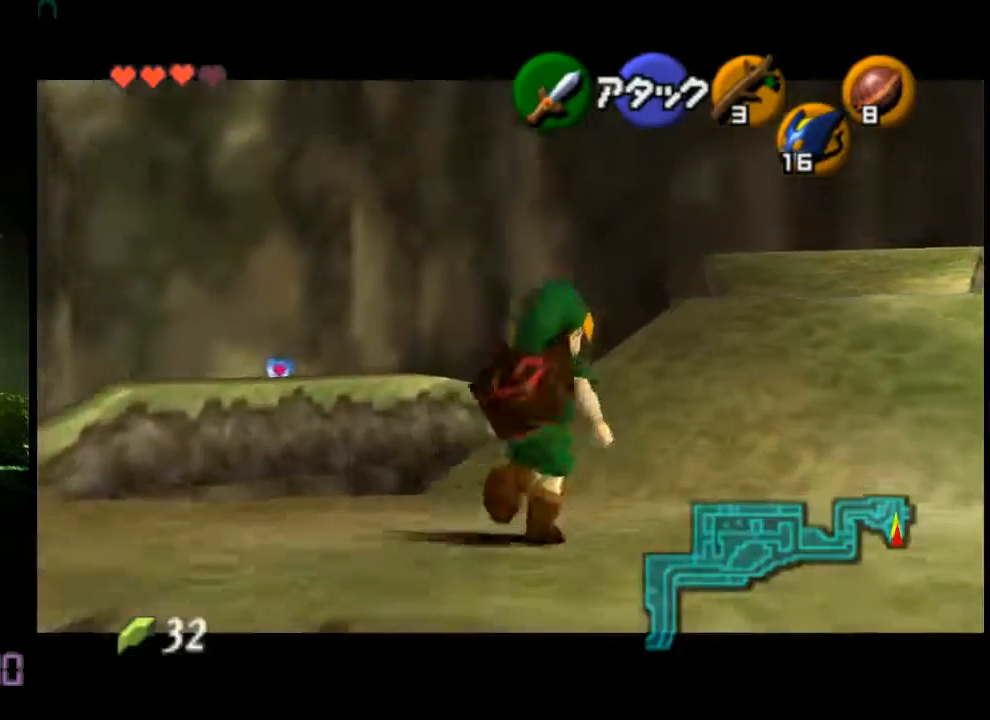
{"buttons": [], "left_stick": "up", "events": []}
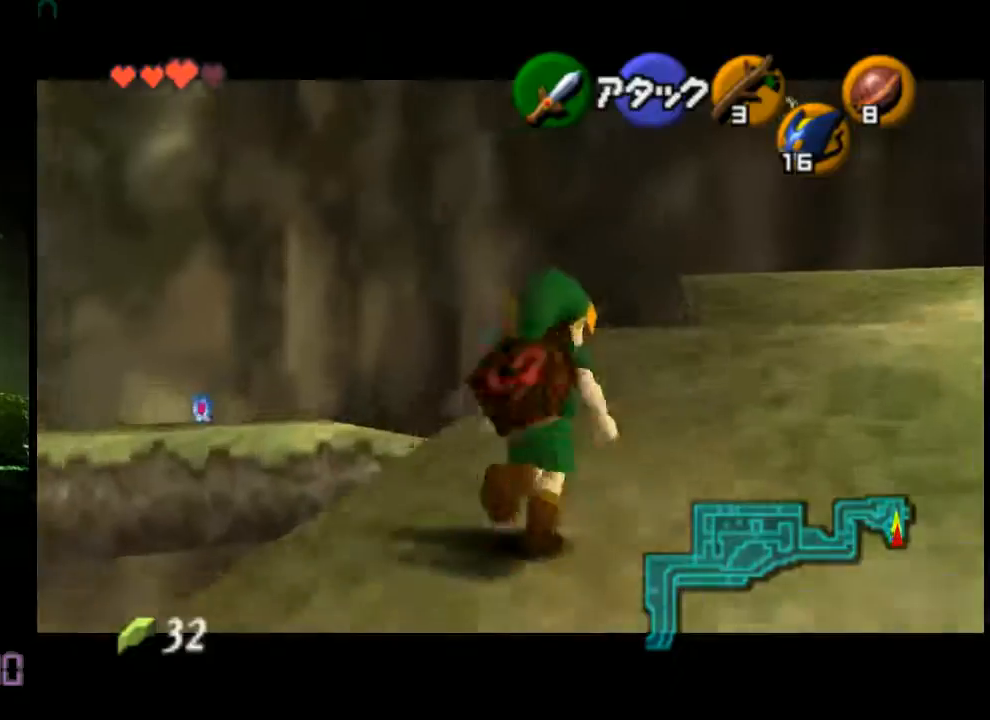
{"buttons": ["A"], "left_stick": "up", "events": [[280, "A", "down"]]}
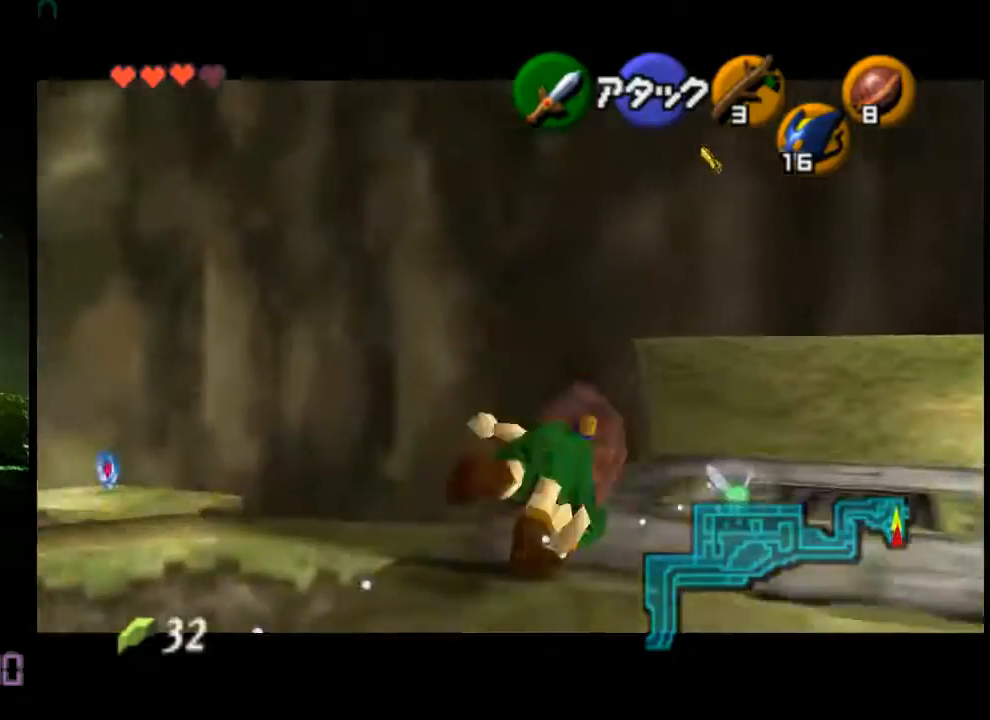
{"buttons": [], "left_stick": "up", "events": [[200, "A", "up"]]}
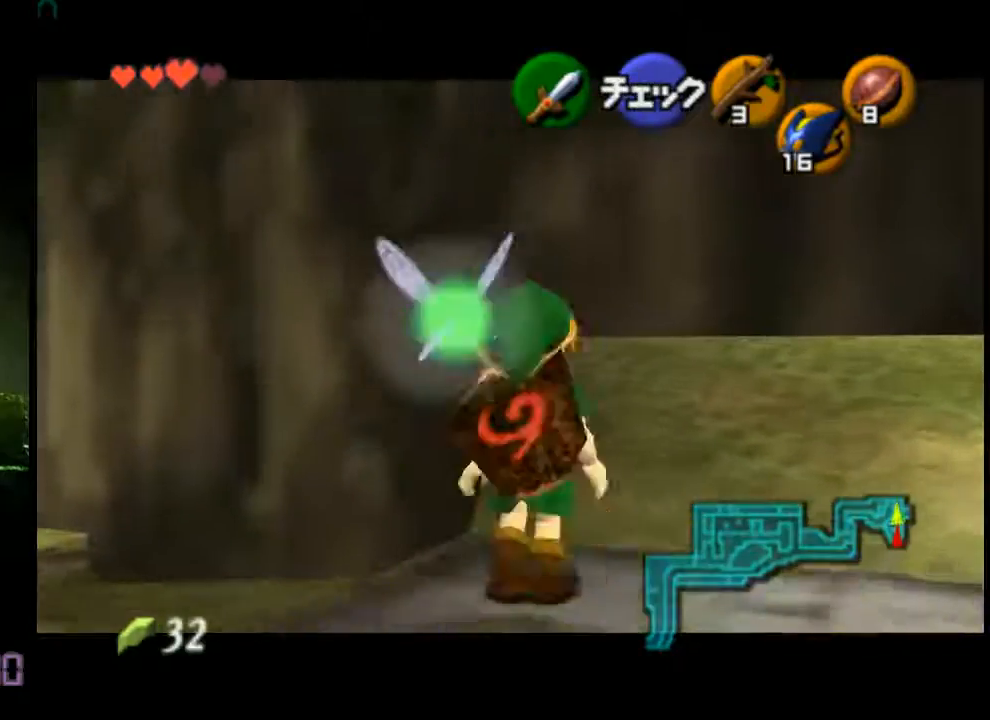
{"buttons": ["A"], "left_stick": "up-right", "events": [[200, "left_stick", "up-right"], [520, "A", "down"]]}
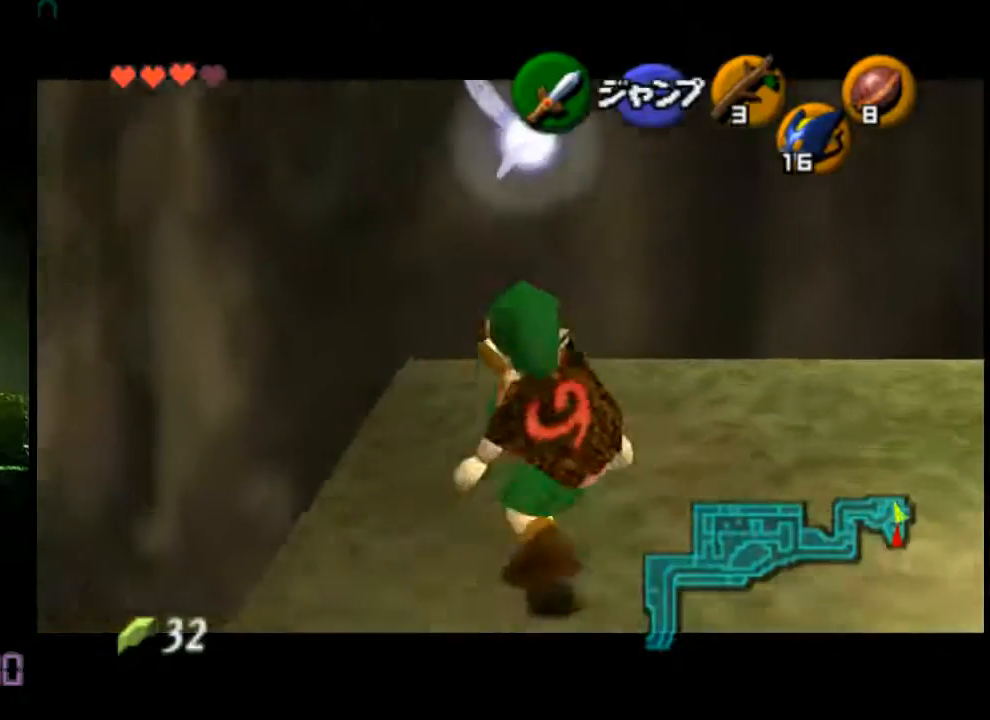
{"buttons": [], "left_stick": "up", "events": [[400, "A", "up"], [440, "left_stick", "up"]]}
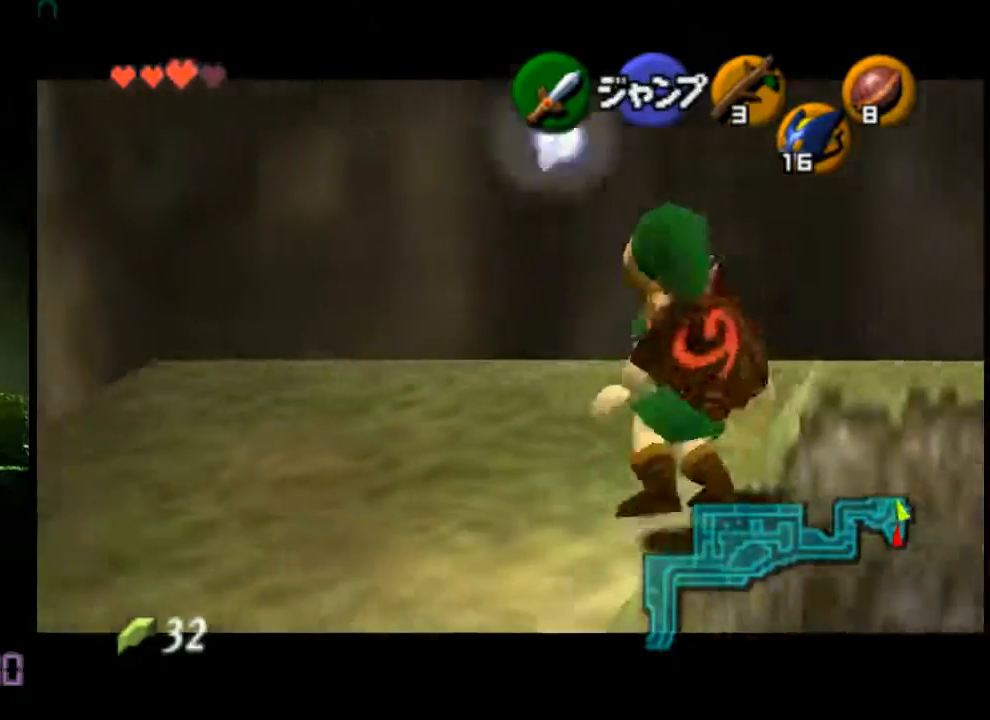
{"buttons": [], "left_stick": "up", "events": []}
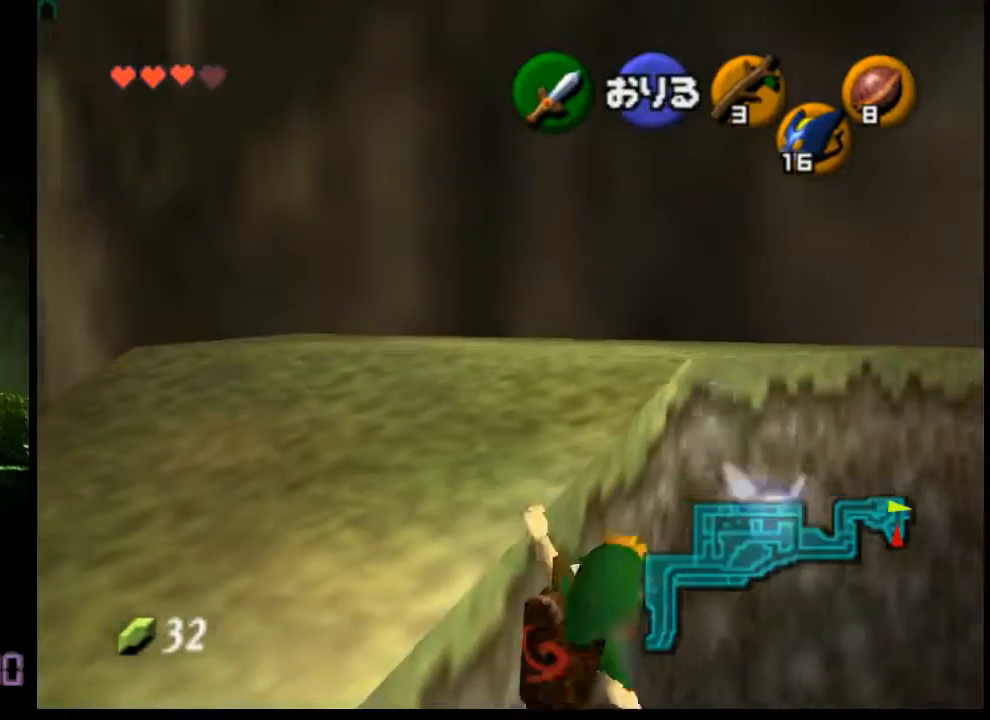
{"buttons": [], "left_stick": "up", "events": []}
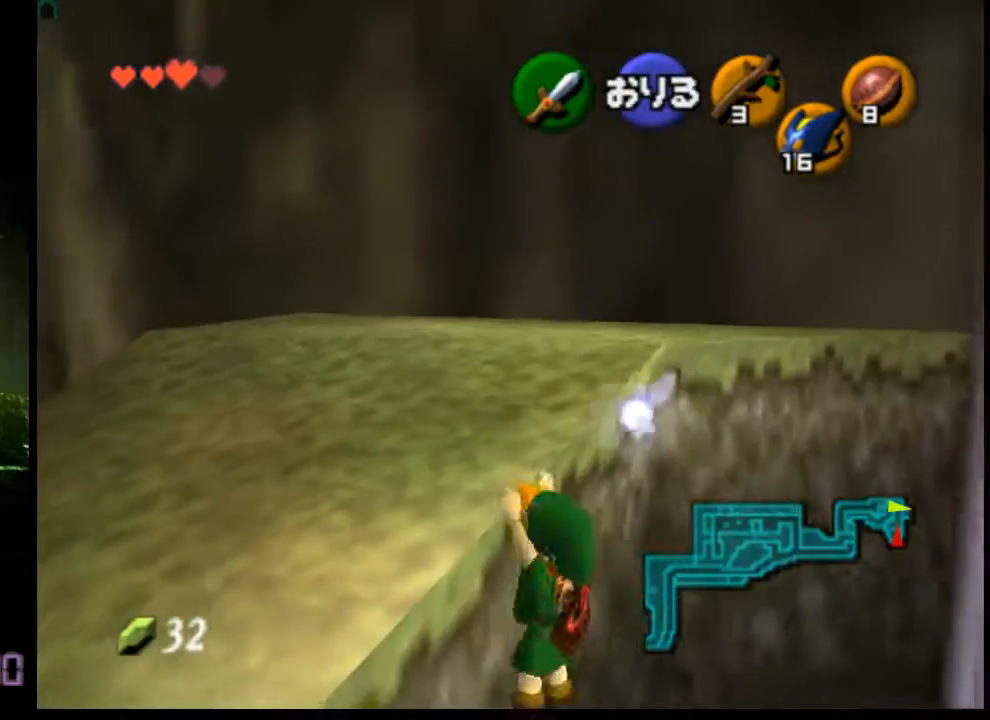
{"buttons": [], "left_stick": "center", "events": [[240, "left_stick", "center"]]}
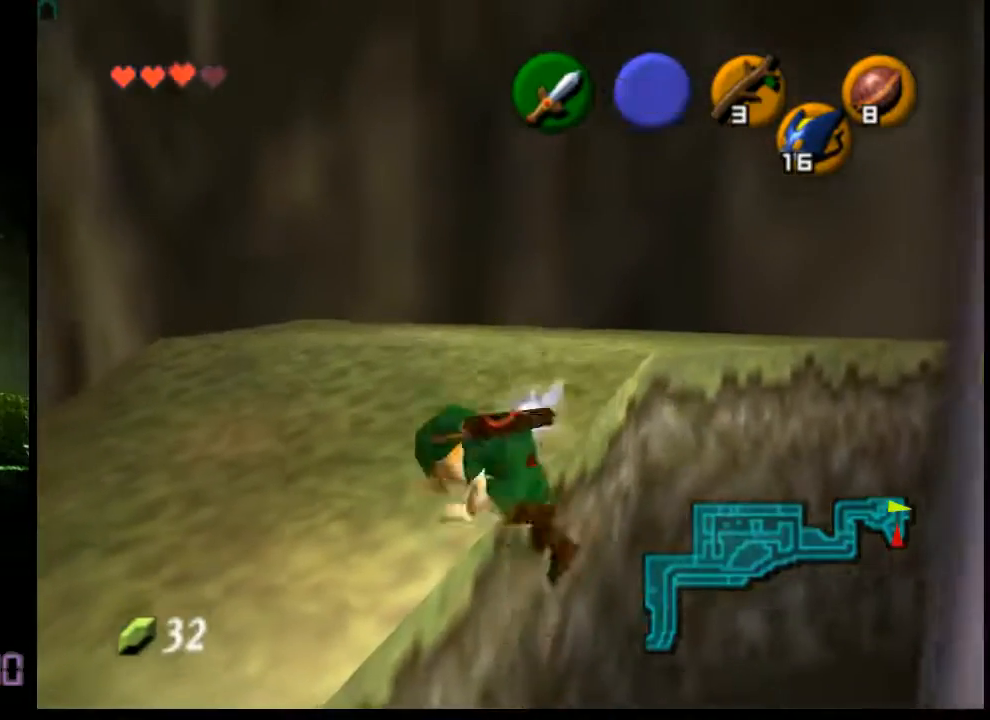
{"buttons": [], "left_stick": "up", "events": [[400, "left_stick", "up"]]}
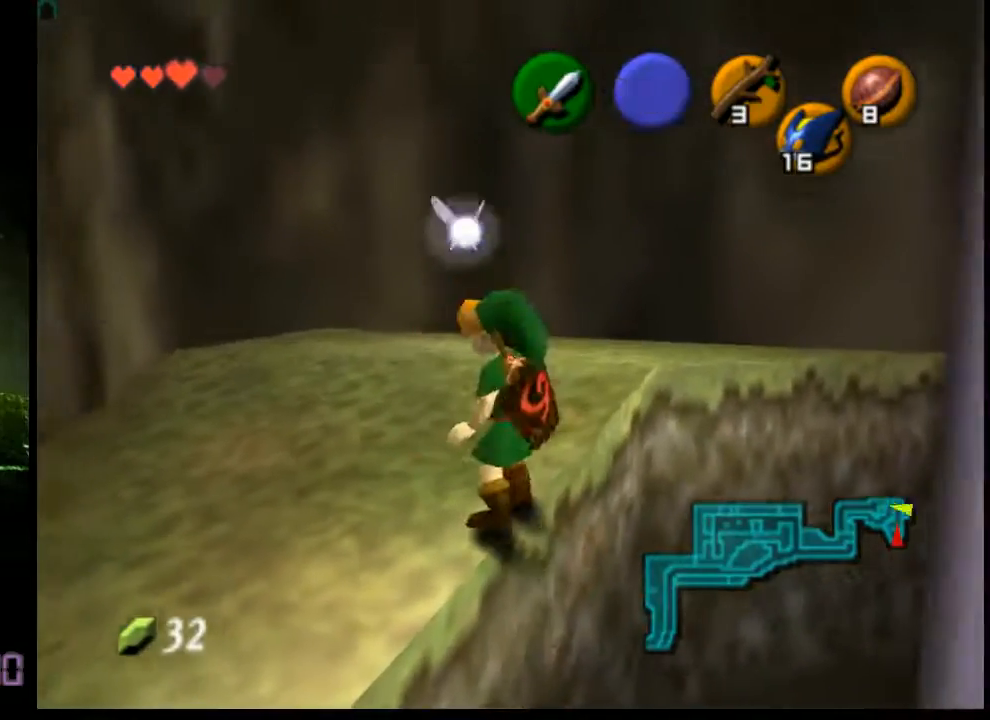
{"buttons": [], "left_stick": "center", "events": [[200, "left_stick", "center"]]}
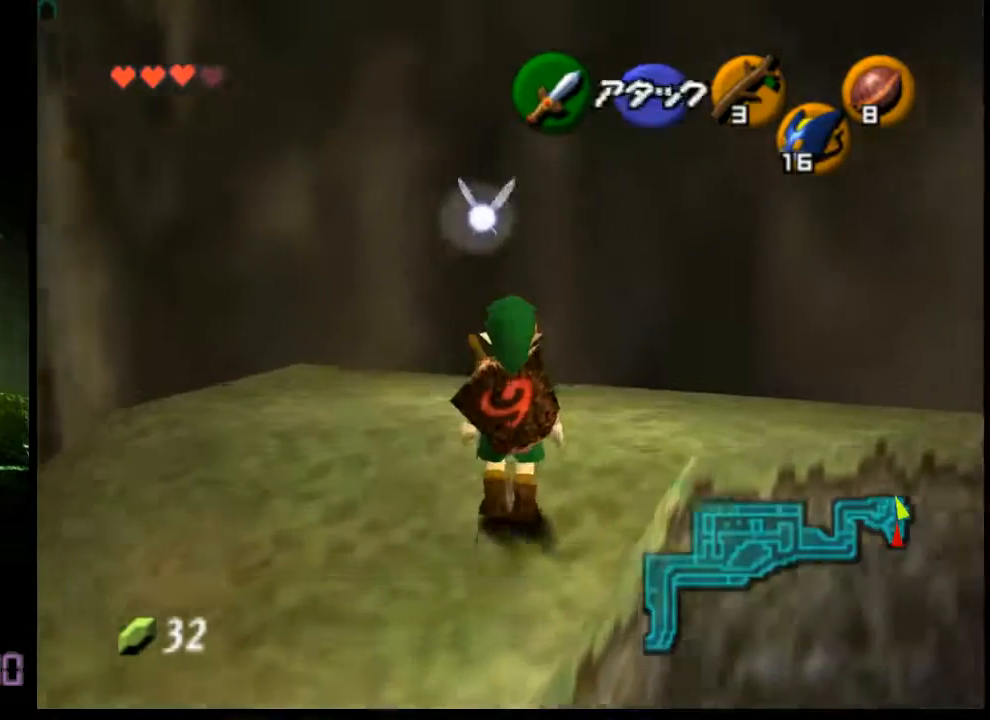
{"buttons": [], "left_stick": "up", "events": [[120, "left_stick", "up"]]}
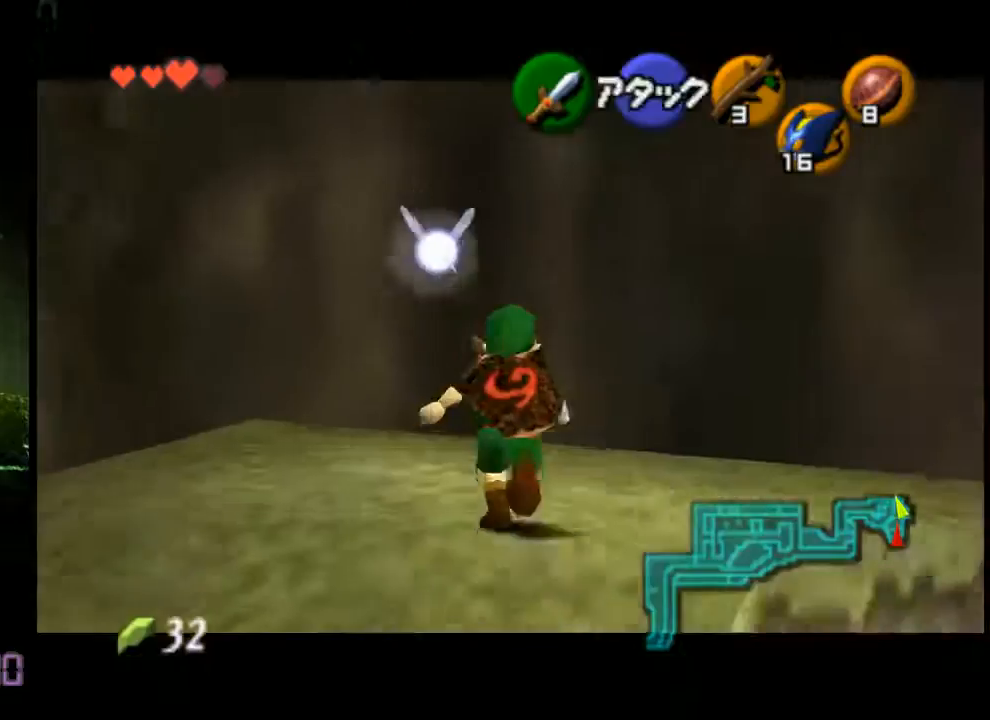
{"buttons": [], "left_stick": "right", "events": [[160, "left_stick", "right"], [240, "A", "down"], [360, "A", "up"]]}
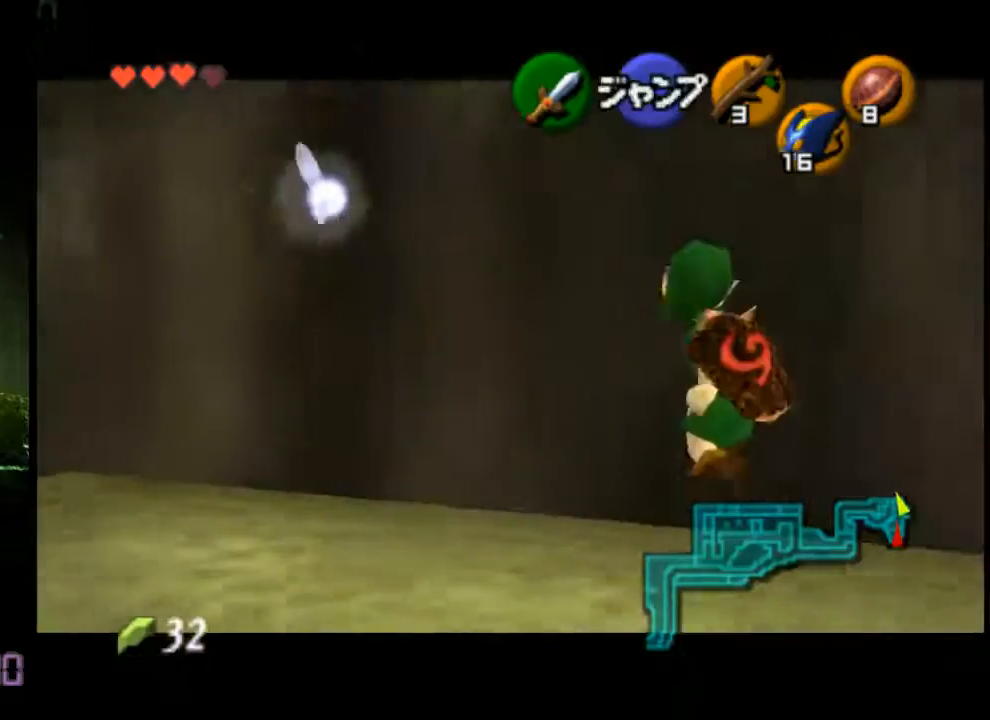
{"buttons": [], "left_stick": "right", "events": []}
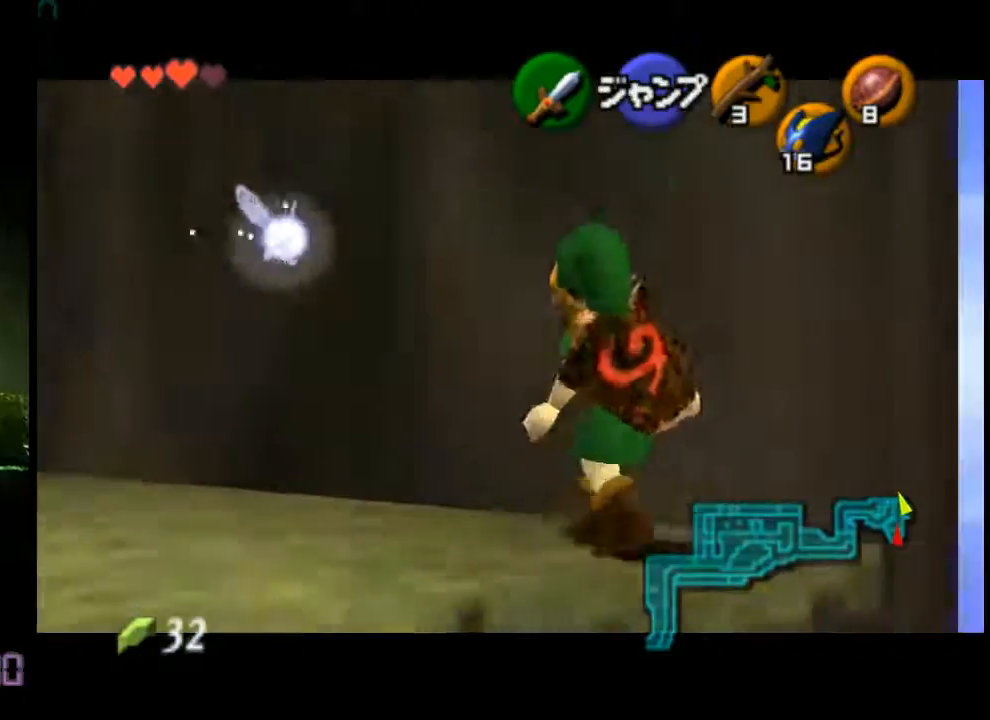
{"buttons": [], "left_stick": "right", "events": []}